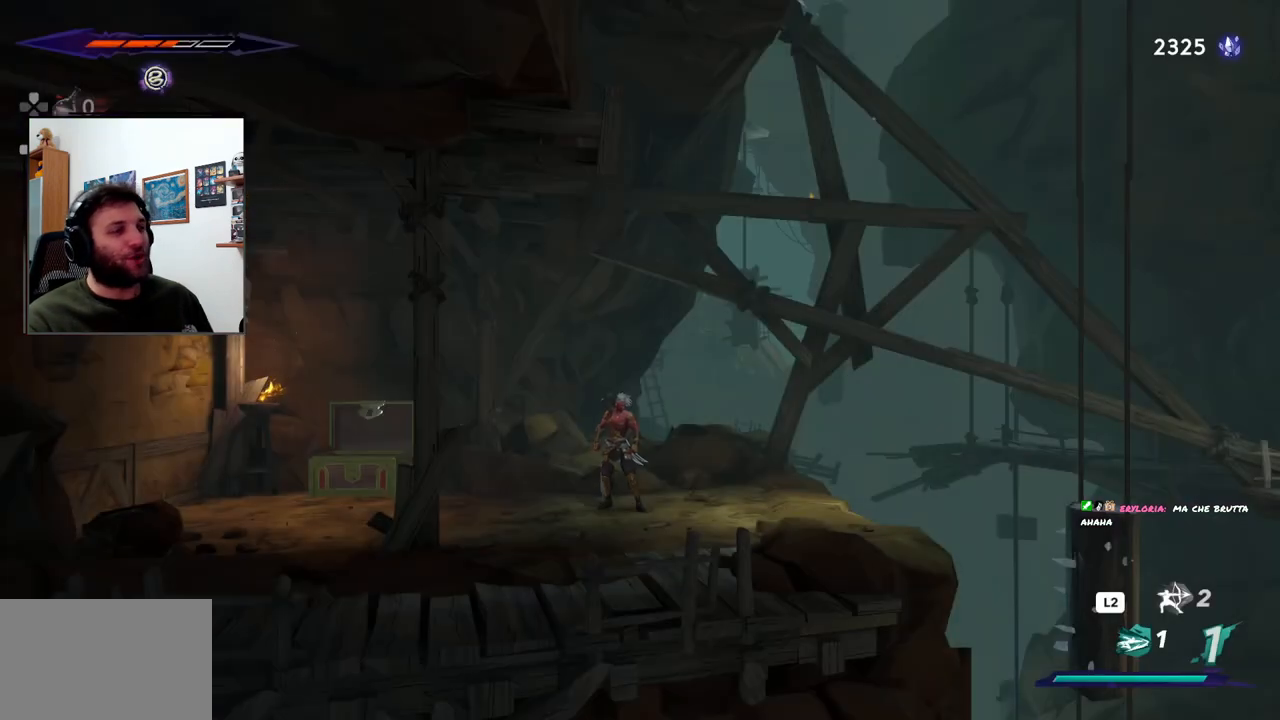
Gameplay with a controller (PlayStation layout); each line is a JSON object with the inputs held at the frame after it. "events" lists button and stick changes between this image and that frame as [ms after this image, input, new state], when the widget could be followed in between.
{"buttons": [], "left_stick": "right", "right_stick": "center", "events": [[333, "left_stick", "right"]]}
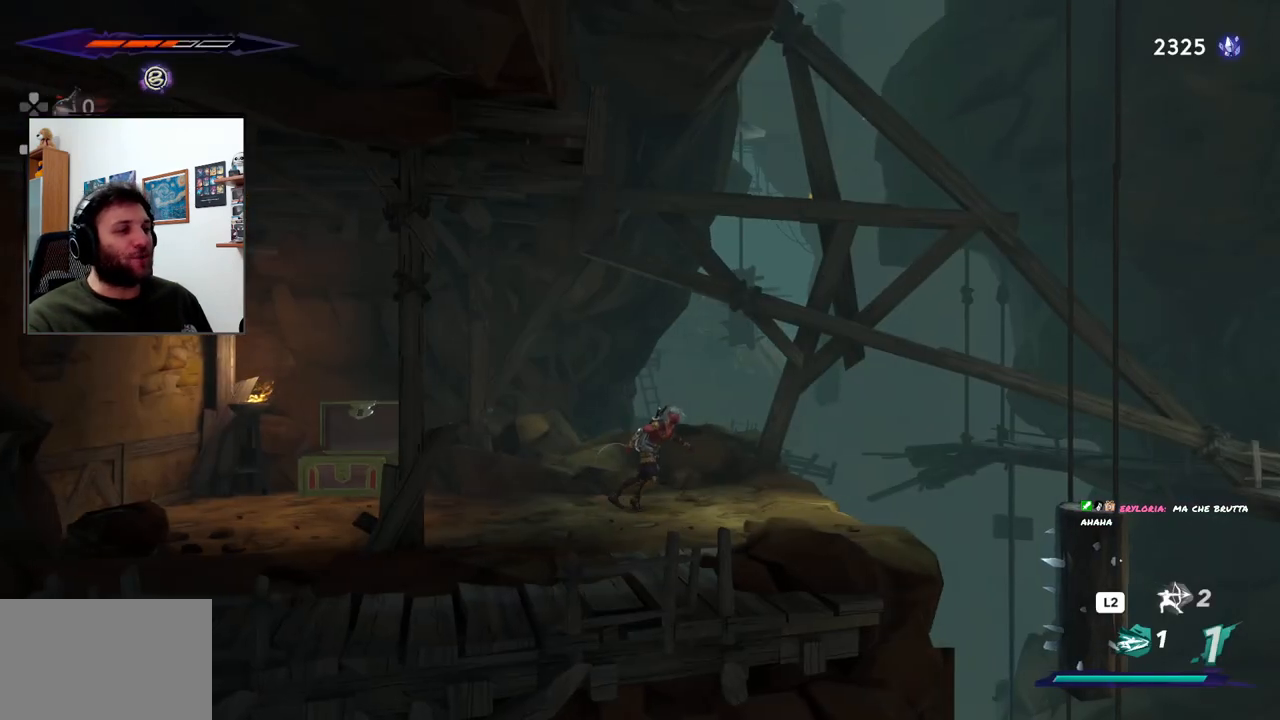
{"buttons": [], "left_stick": "center", "right_stick": "center", "events": [[250, "left_stick", "center"]]}
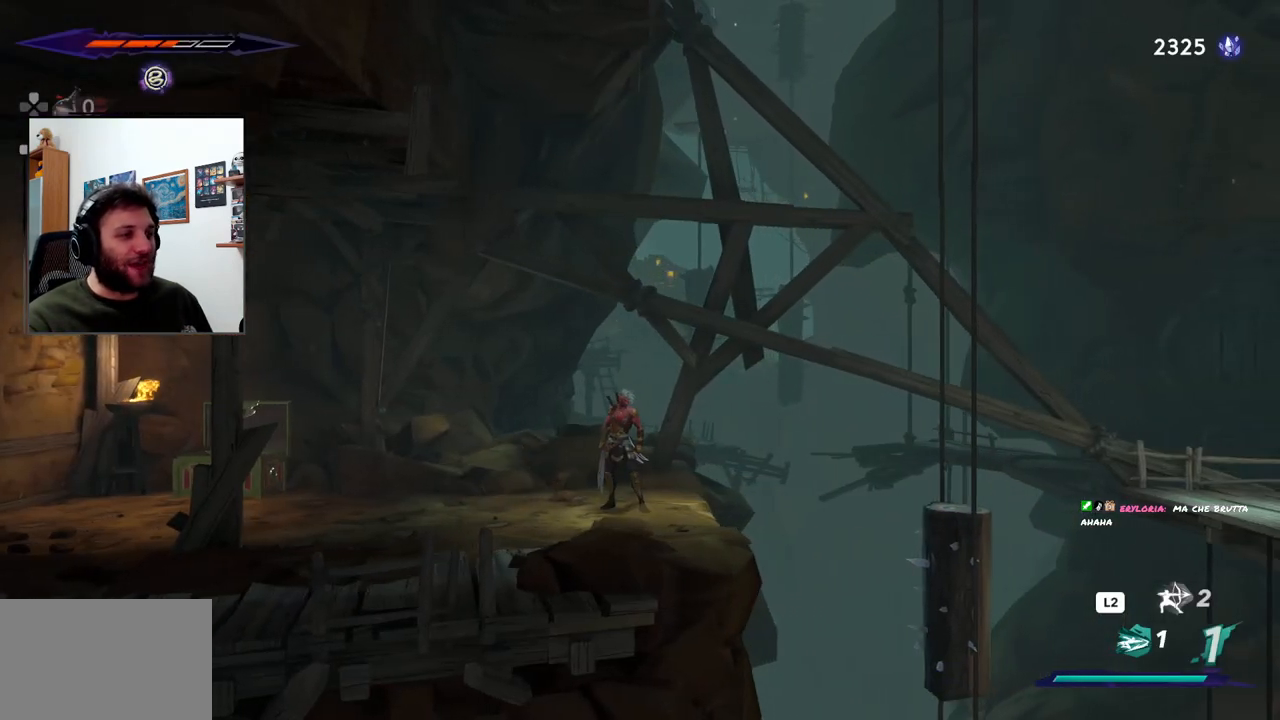
{"buttons": [], "left_stick": "center", "right_stick": "center", "events": []}
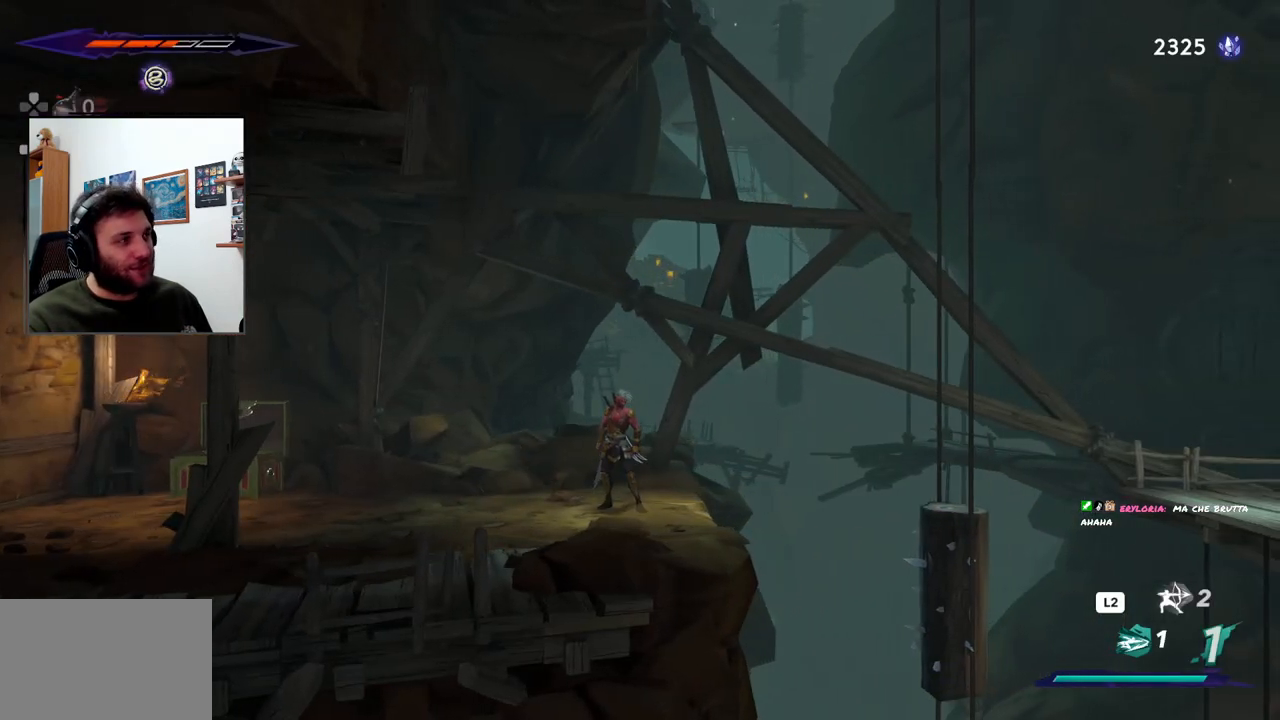
{"buttons": ["CROSS"], "left_stick": "right", "right_stick": "center", "events": [[83, "left_stick", "right"], [283, "CROSS", "down"]]}
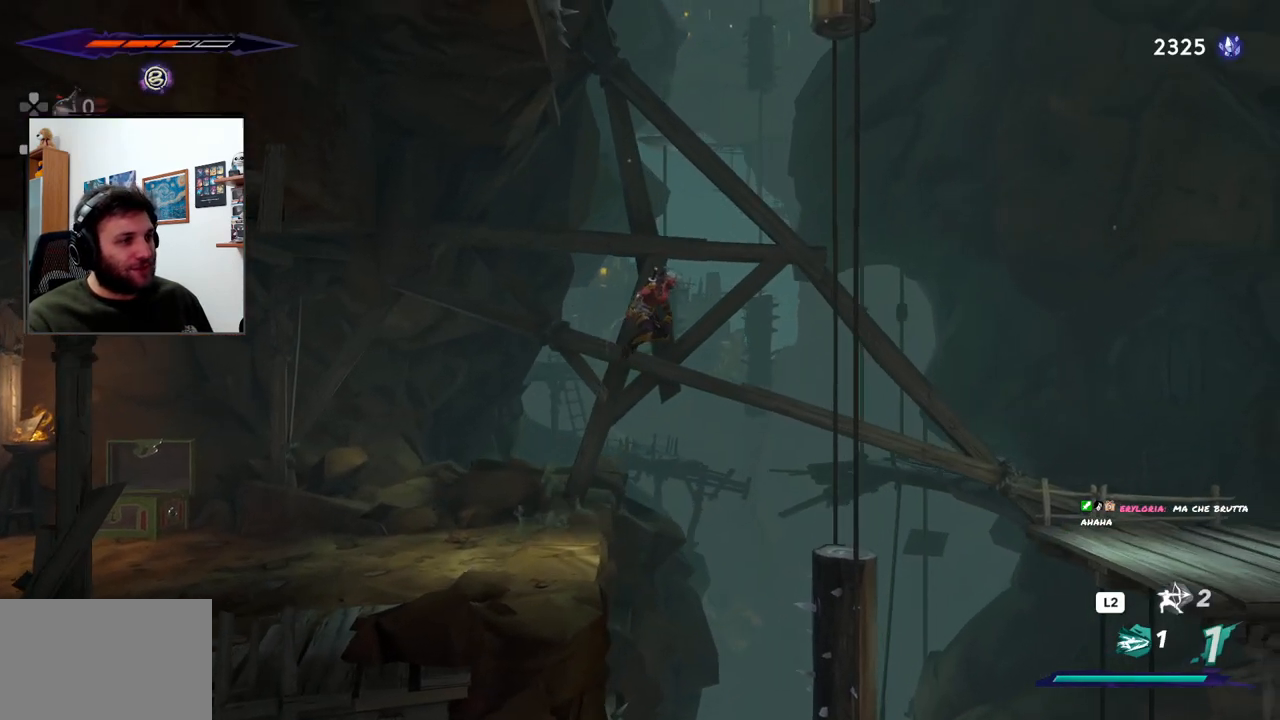
{"buttons": [], "left_stick": "center", "right_stick": "center", "events": [[33, "CROSS", "up"], [400, "left_stick", "center"]]}
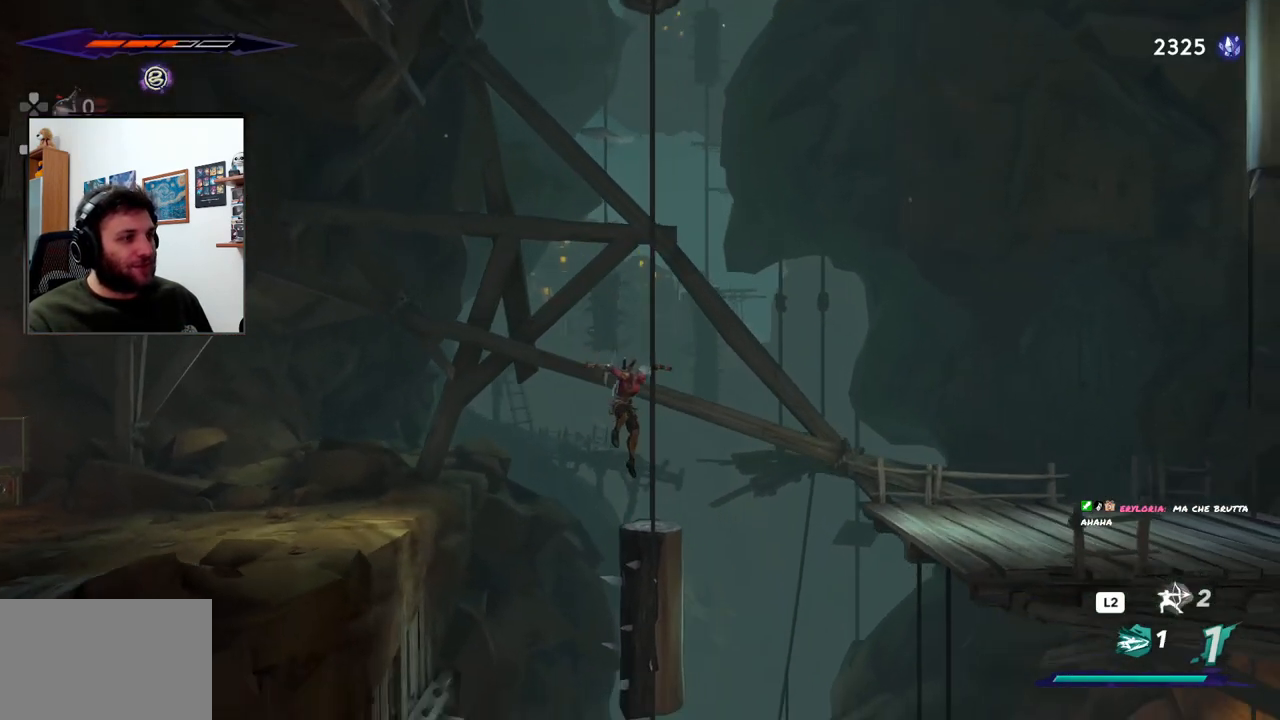
{"buttons": ["CROSS"], "left_stick": "right", "right_stick": "center", "events": [[200, "left_stick", "right"], [283, "CROSS", "down"]]}
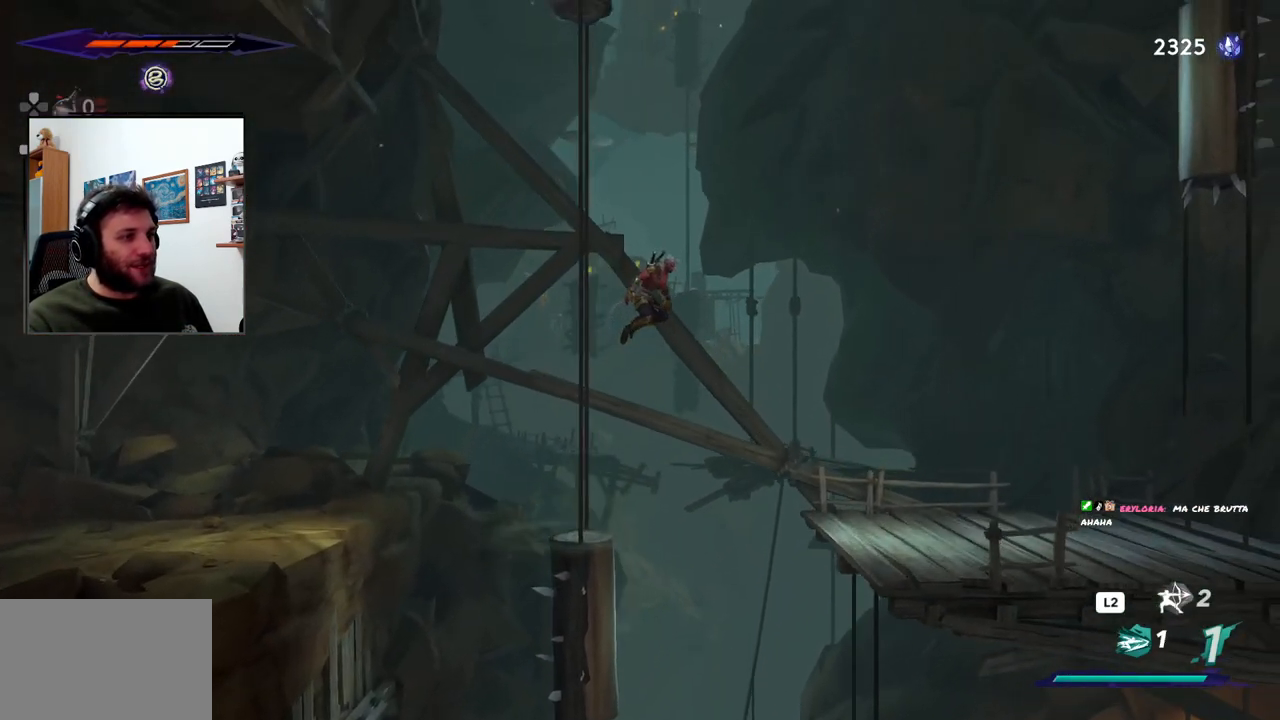
{"buttons": [], "left_stick": "right", "right_stick": "center", "events": [[467, "CROSS", "up"]]}
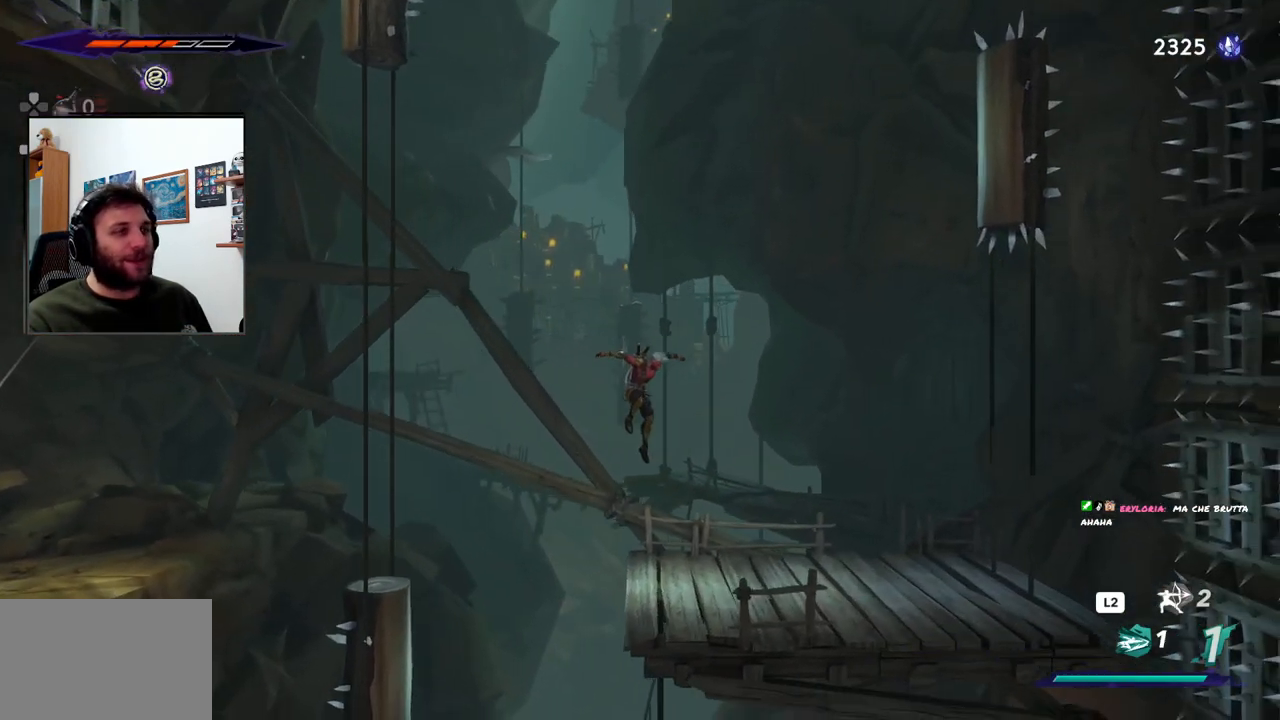
{"buttons": [], "left_stick": "right", "right_stick": "center", "events": []}
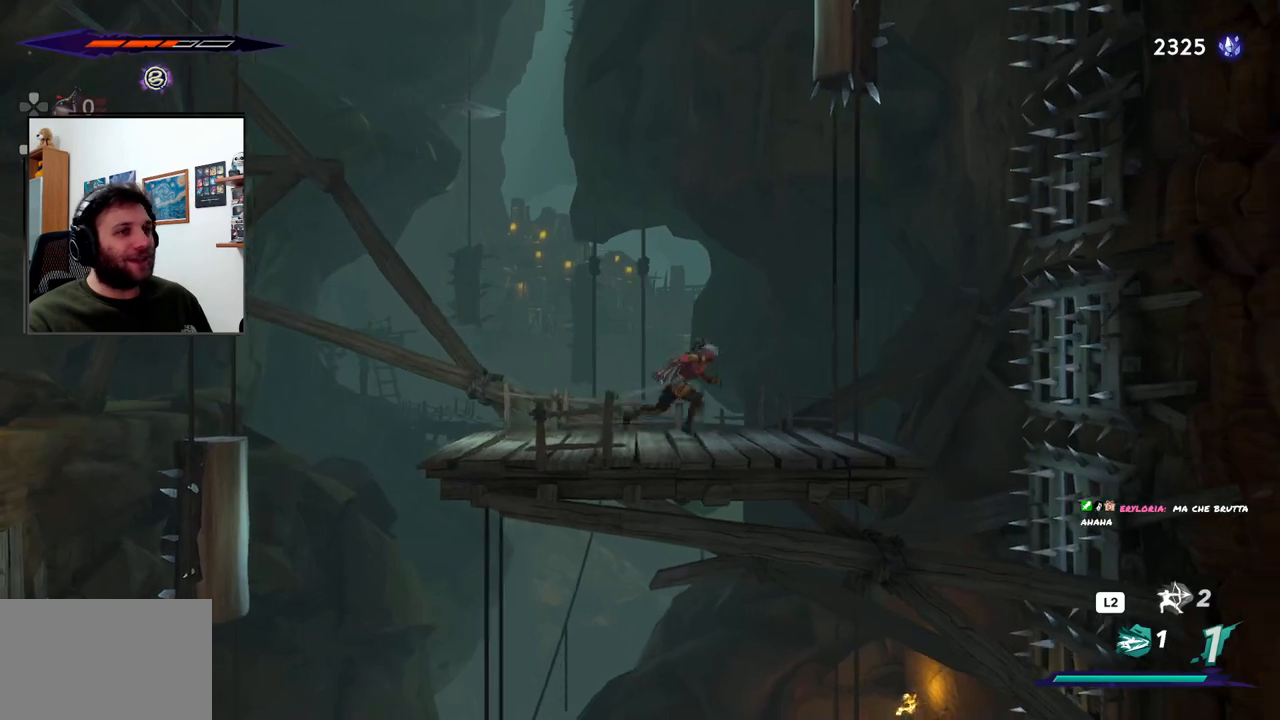
{"buttons": [], "left_stick": "left", "right_stick": "center", "events": [[217, "left_stick", "center"], [417, "left_stick", "left"]]}
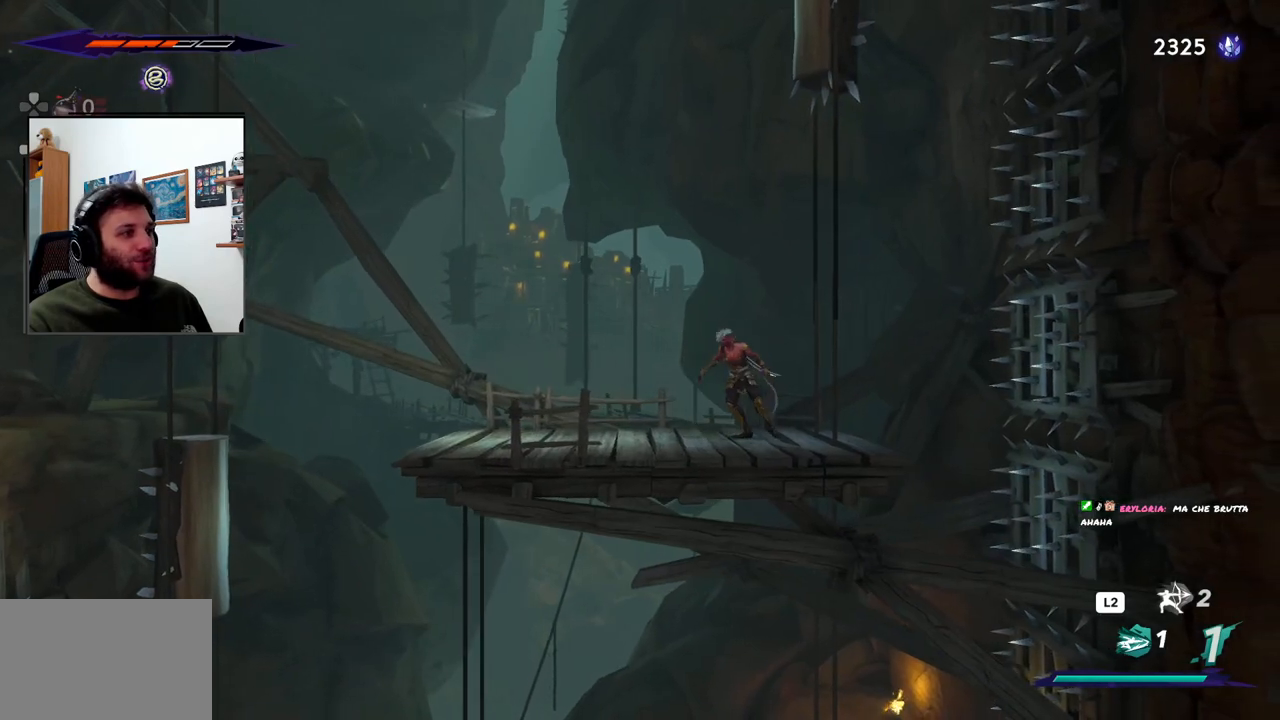
{"buttons": [], "left_stick": "center", "right_stick": "up-right", "events": [[400, "left_stick", "center"], [450, "right_stick", "up-right"]]}
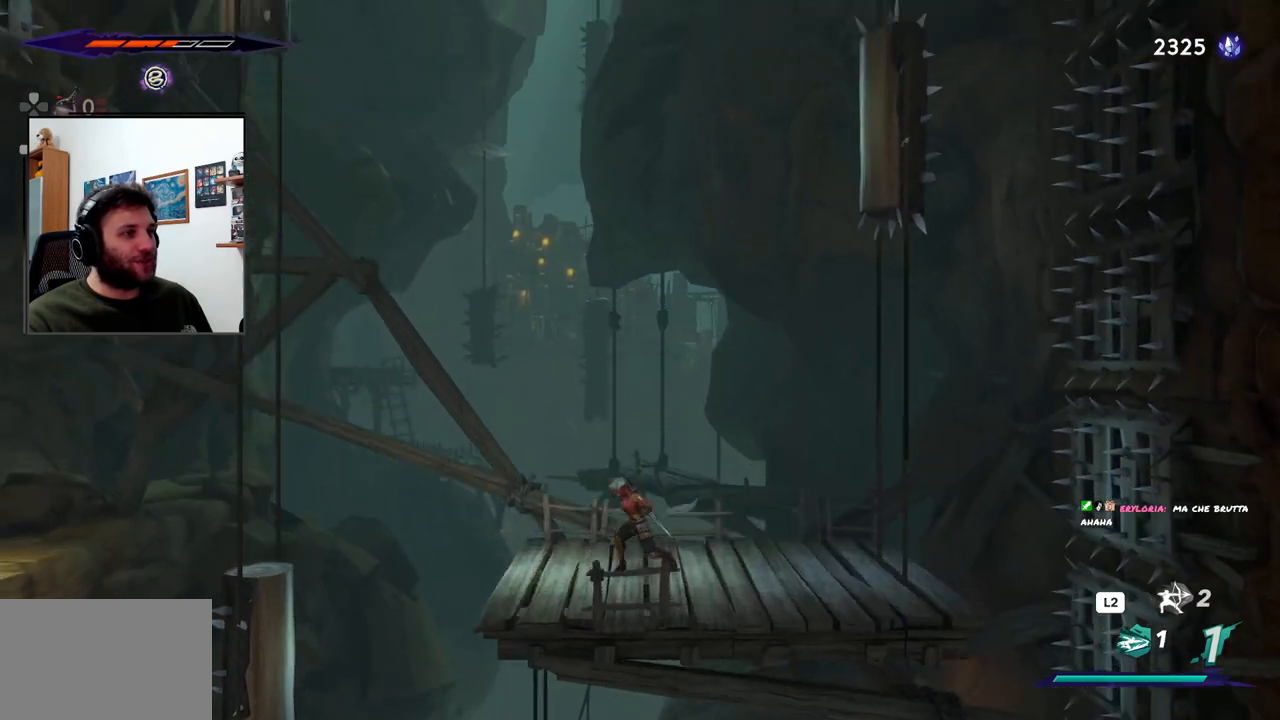
{"buttons": [], "left_stick": "center", "right_stick": "up-right", "events": []}